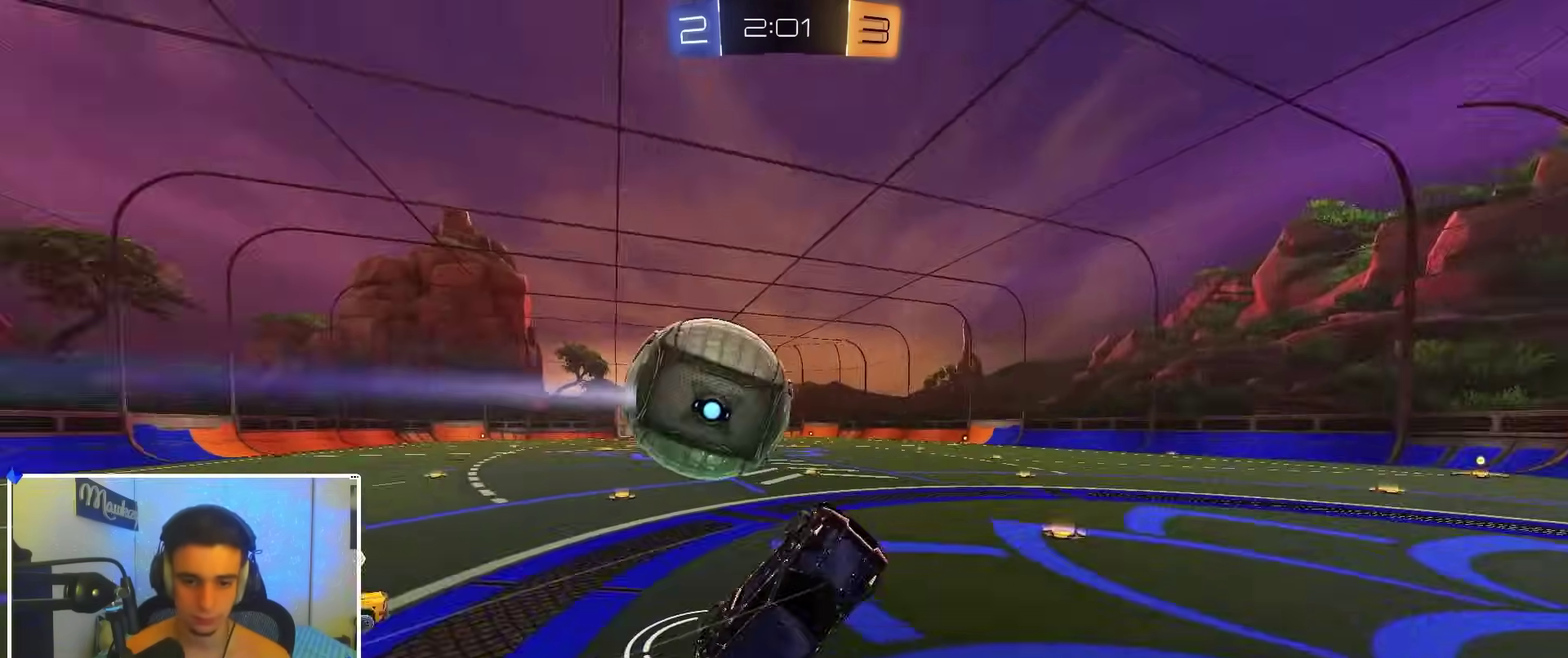
Gameplay with a controller (Xbox layout); each line is a JSON object with the inputs held at the frame after it (dt_ms = milliseconds from this image to that frame). "events" lists button and stick changes between this image and that frame as [ms after this image, input, new state], when the widget could be followed in between.
{"dt_ms": 600, "buttons": [], "left_stick": "left", "right_stick": "center", "events": [[50, "left_stick", "up-left"], [117, "left_stick", "down"], [267, "L1", "down"], [367, "left_stick", "center"], [383, "L1", "up"], [583, "left_stick", "left"]]}
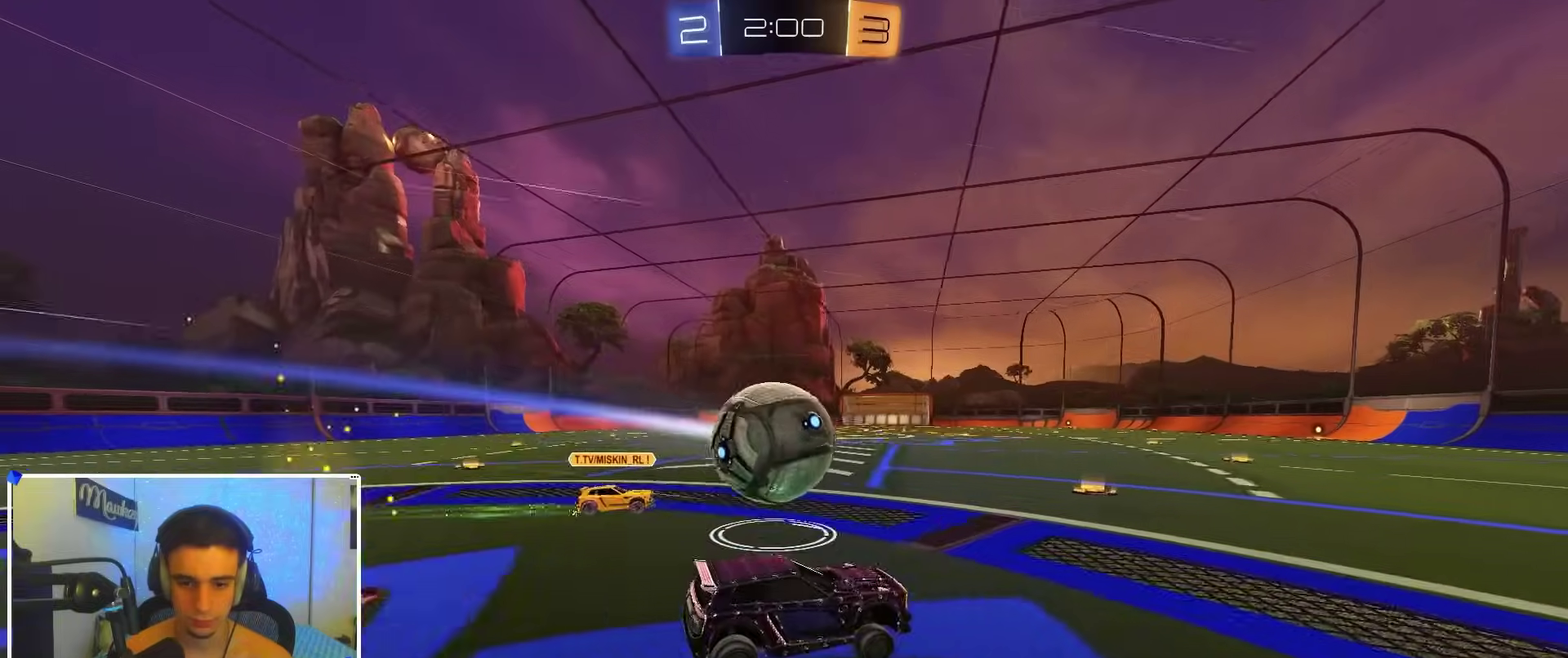
{"dt_ms": 400, "buttons": ["A", "B", "R1"], "left_stick": "down-right", "right_stick": "center", "events": [[317, "A", "down"], [317, "B", "down"], [333, "R1", "down"], [333, "left_stick", "down-right"]]}
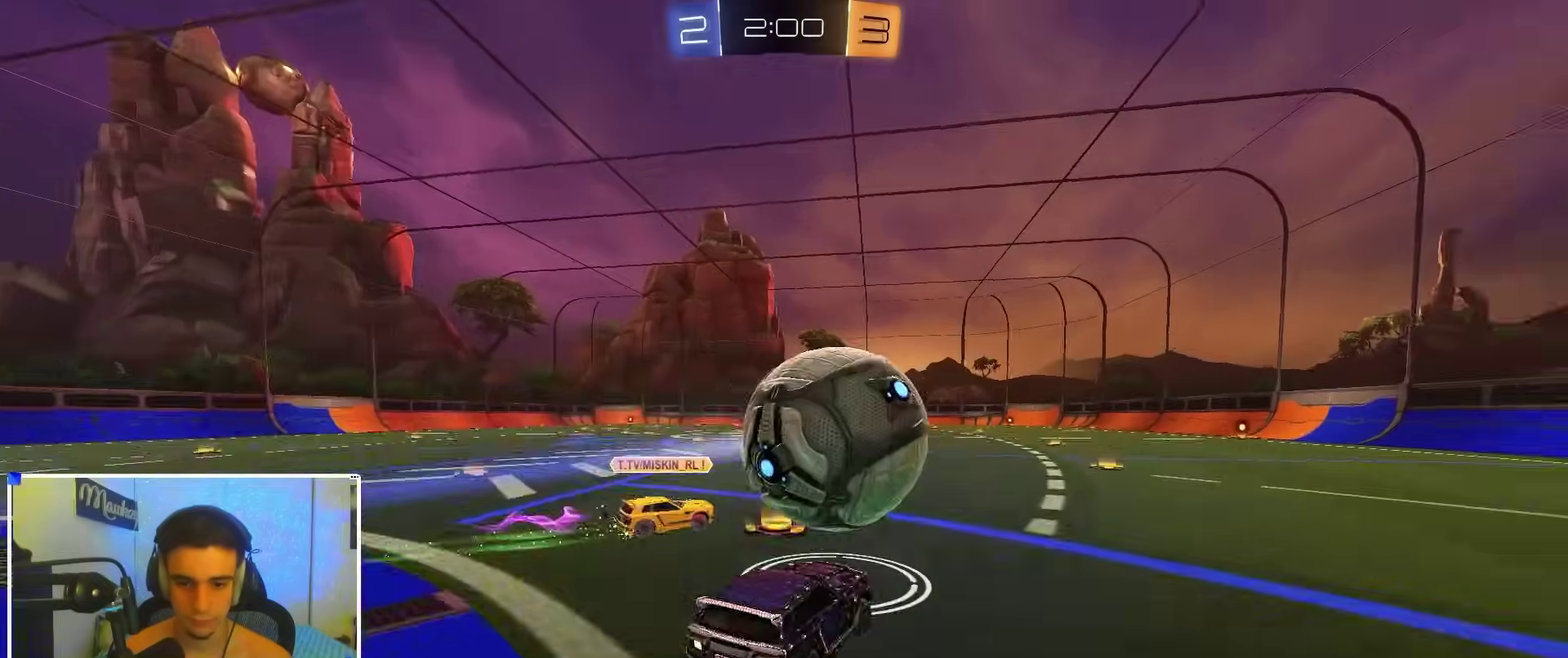
{"dt_ms": 700, "buttons": ["R1"], "left_stick": "up", "right_stick": "center", "events": [[33, "A", "up"], [33, "left_stick", "right"], [83, "A", "down"], [83, "left_stick", "up-right"], [150, "Y", "down"], [217, "Y", "up"], [217, "left_stick", "right"], [250, "A", "up"], [267, "B", "up"], [283, "left_stick", "down-right"], [433, "left_stick", "center"], [683, "left_stick", "up"]]}
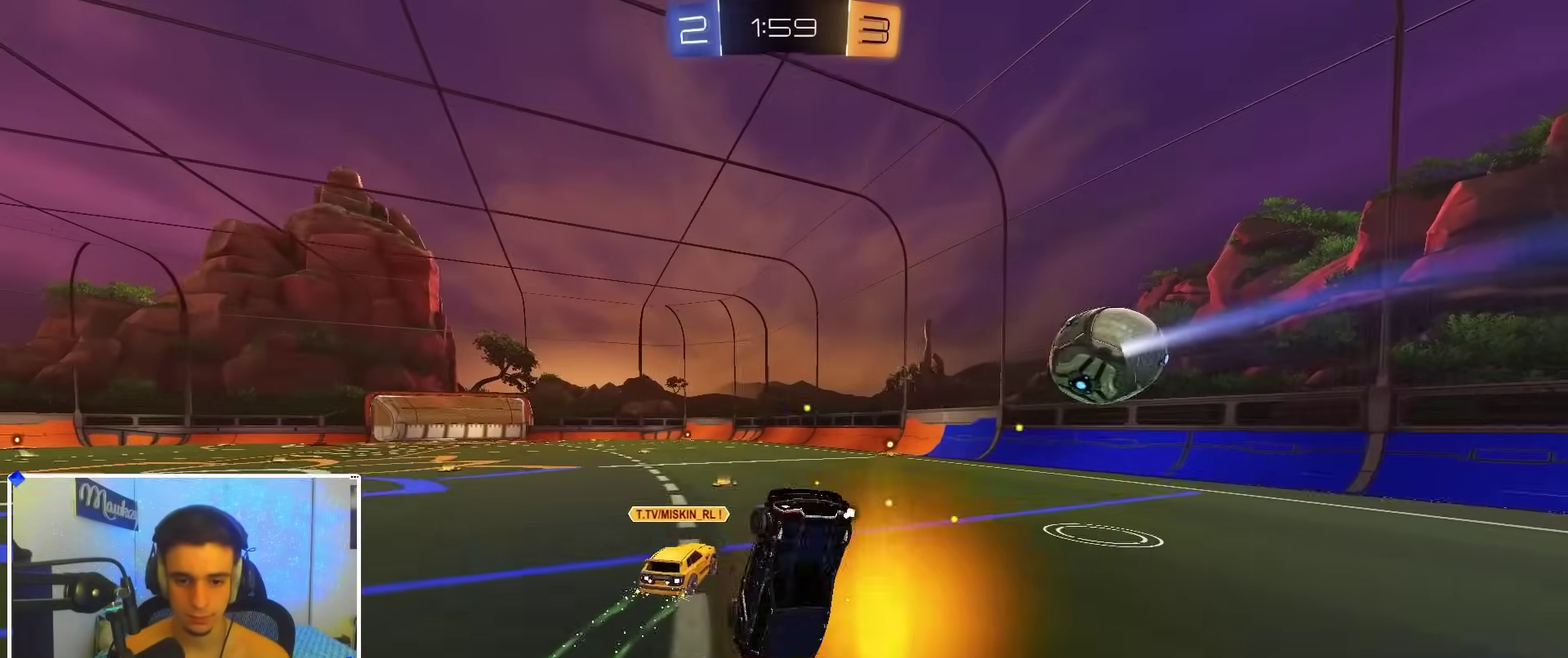
{"dt_ms": 300, "buttons": [], "left_stick": "up-left", "right_stick": "center", "events": [[83, "R1", "up"], [217, "left_stick", "up-left"]]}
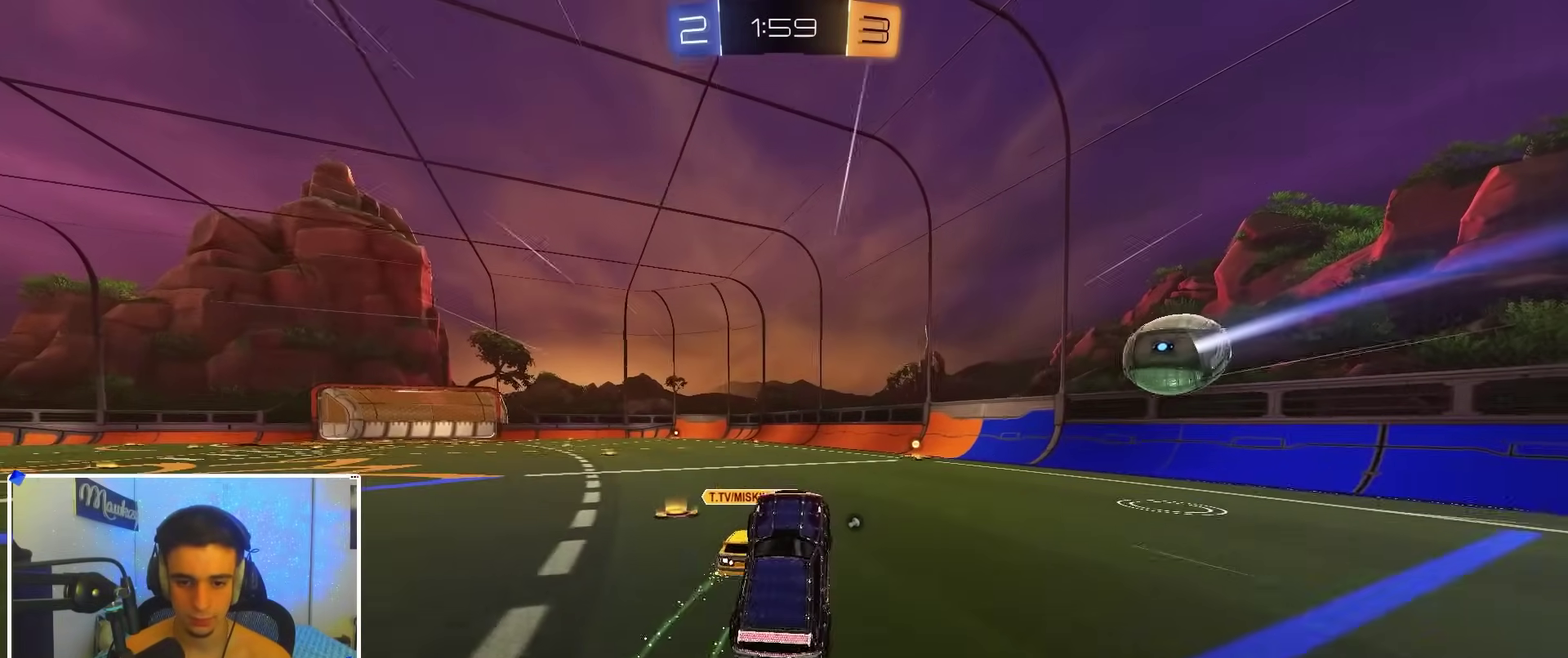
{"dt_ms": 600, "buttons": ["R2"], "left_stick": "center", "right_stick": "center", "events": [[100, "L1", "down"], [100, "left_stick", "up-right"], [133, "R2", "down"], [183, "L1", "up"], [233, "left_stick", "center"], [250, "B", "down"], [400, "B", "up"], [400, "left_stick", "right"], [533, "left_stick", "center"]]}
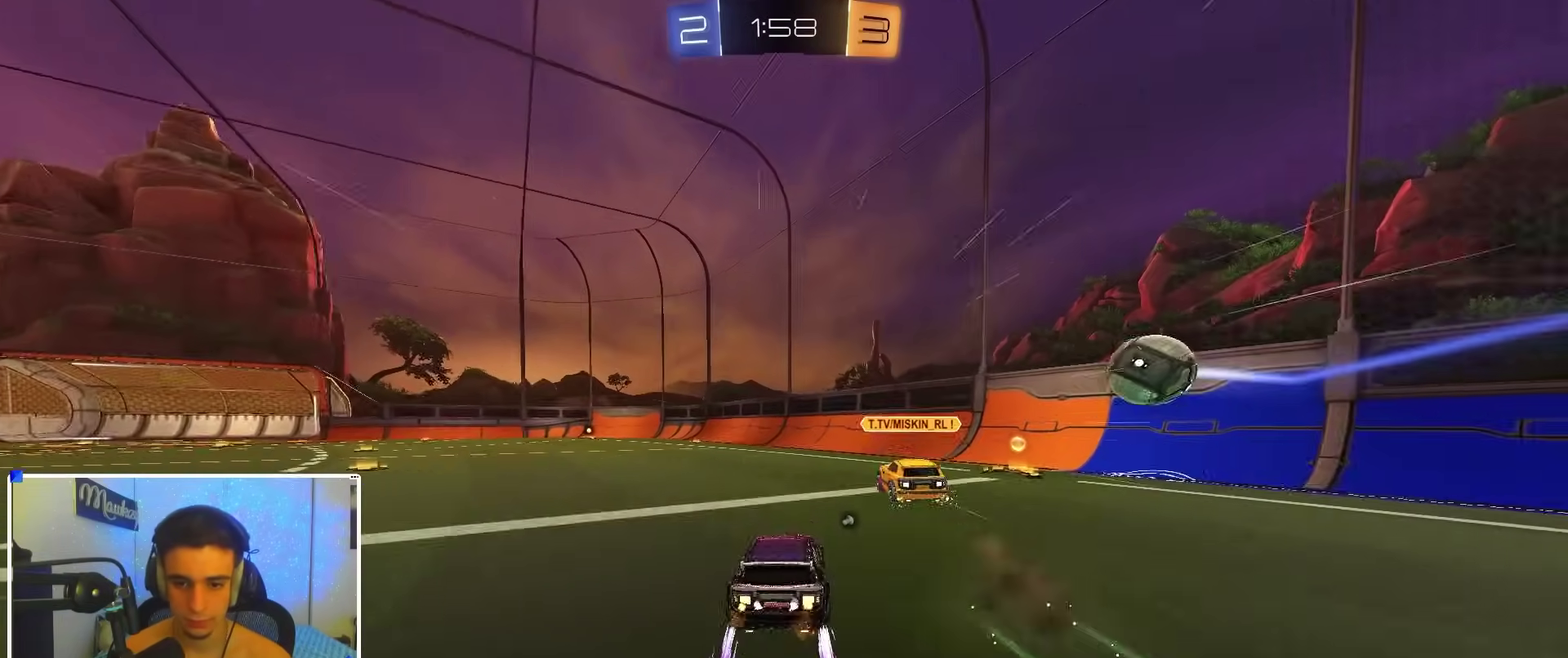
{"dt_ms": 400, "buttons": ["L2"], "left_stick": "left", "right_stick": "center", "events": [[50, "left_stick", "left"], [167, "left_stick", "right"], [233, "R2", "up"], [300, "L2", "down"], [333, "left_stick", "left"]]}
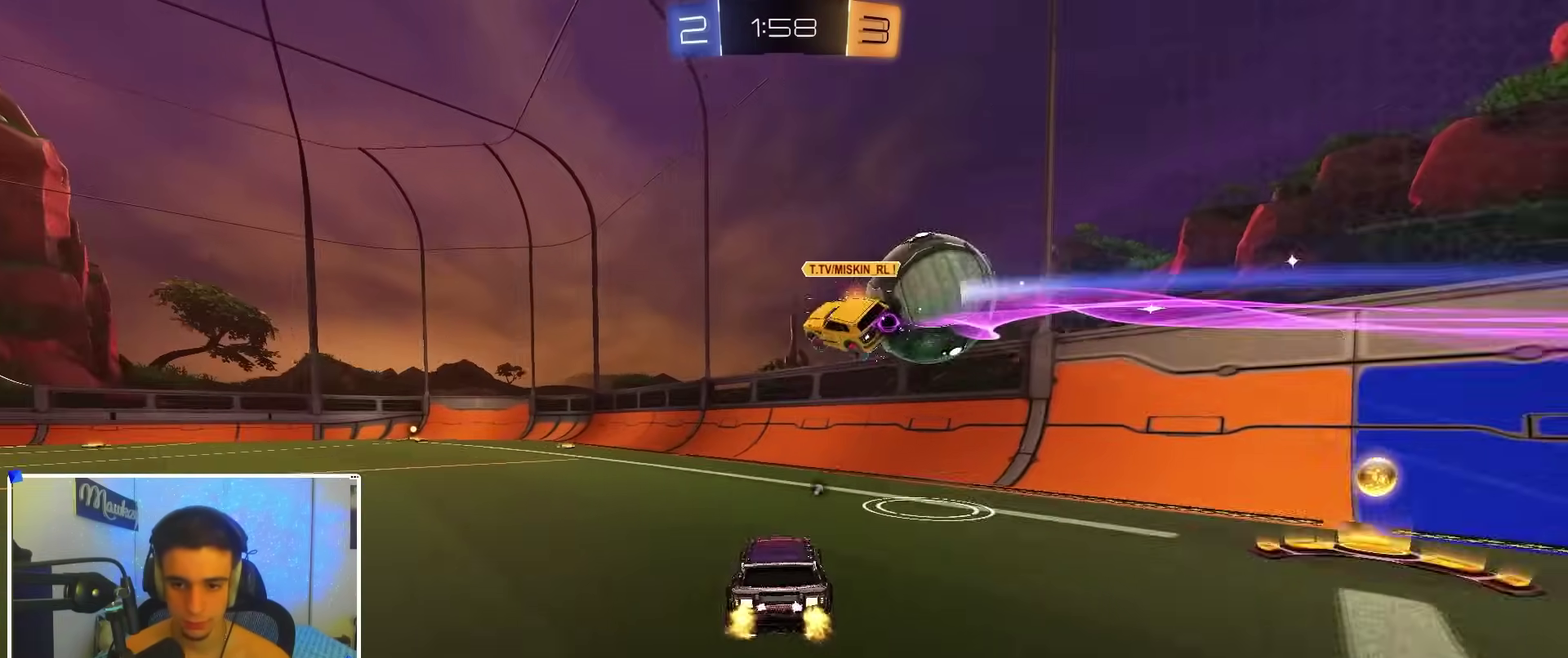
{"dt_ms": 500, "buttons": ["R2"], "left_stick": "center", "right_stick": "center", "events": [[133, "L2", "up"], [133, "left_stick", "right"], [333, "left_stick", "left"], [467, "R2", "down"], [467, "left_stick", "center"]]}
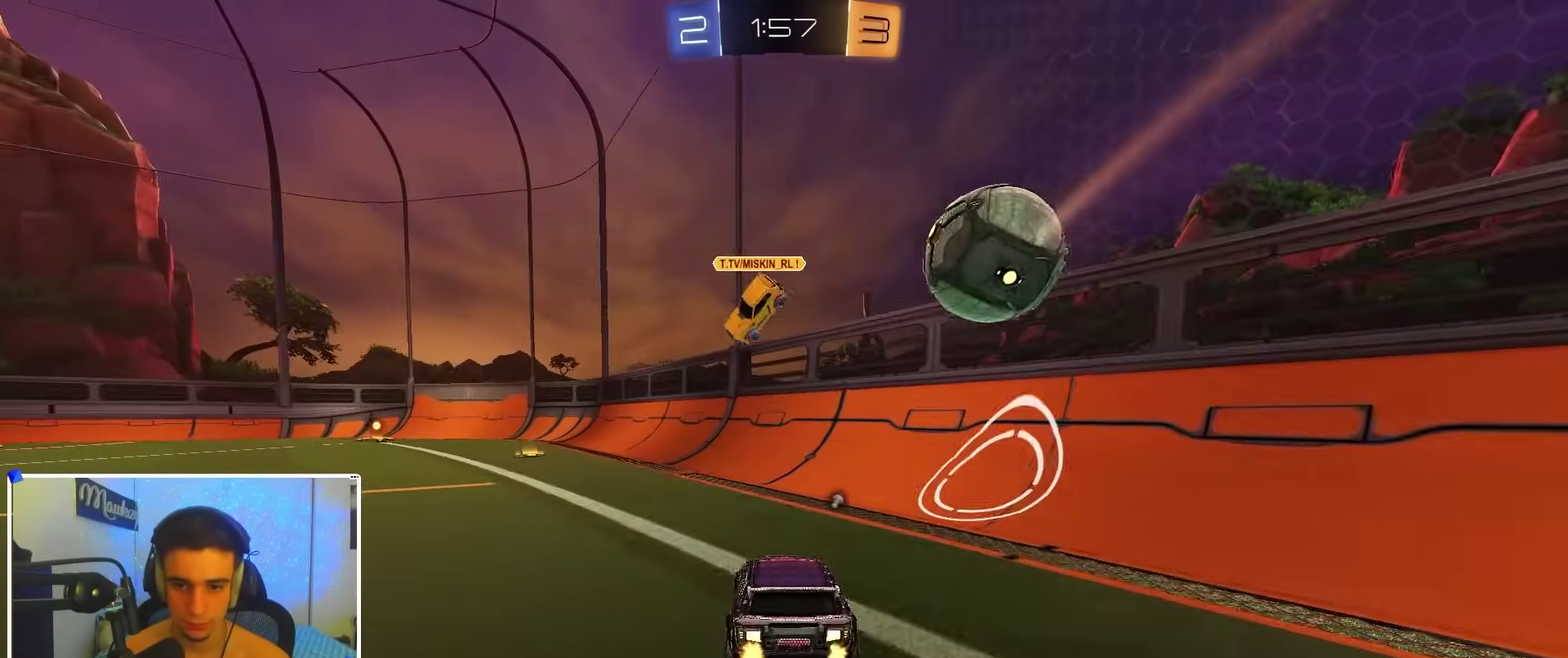
{"dt_ms": 300, "buttons": ["R2"], "left_stick": "center", "right_stick": "center", "events": [[100, "left_stick", "left"], [300, "left_stick", "center"]]}
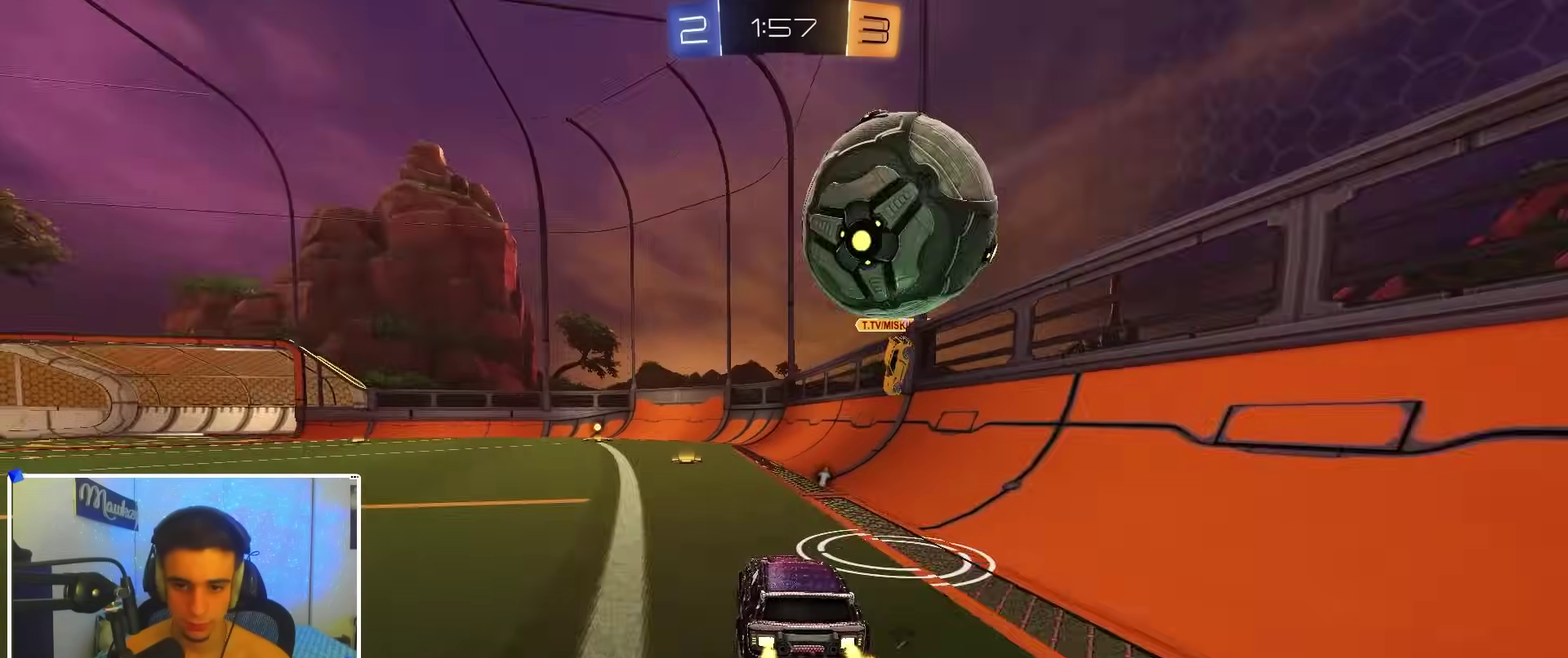
{"dt_ms": 900, "buttons": ["B", "R2"], "left_stick": "left", "right_stick": "center", "events": [[100, "left_stick", "left"], [150, "B", "down"], [267, "B", "up"], [350, "B", "down"], [383, "left_stick", "center"], [533, "left_stick", "right"], [567, "B", "up"], [633, "R2", "up"], [767, "left_stick", "center"], [783, "R2", "down"], [833, "B", "down"], [867, "left_stick", "left"]]}
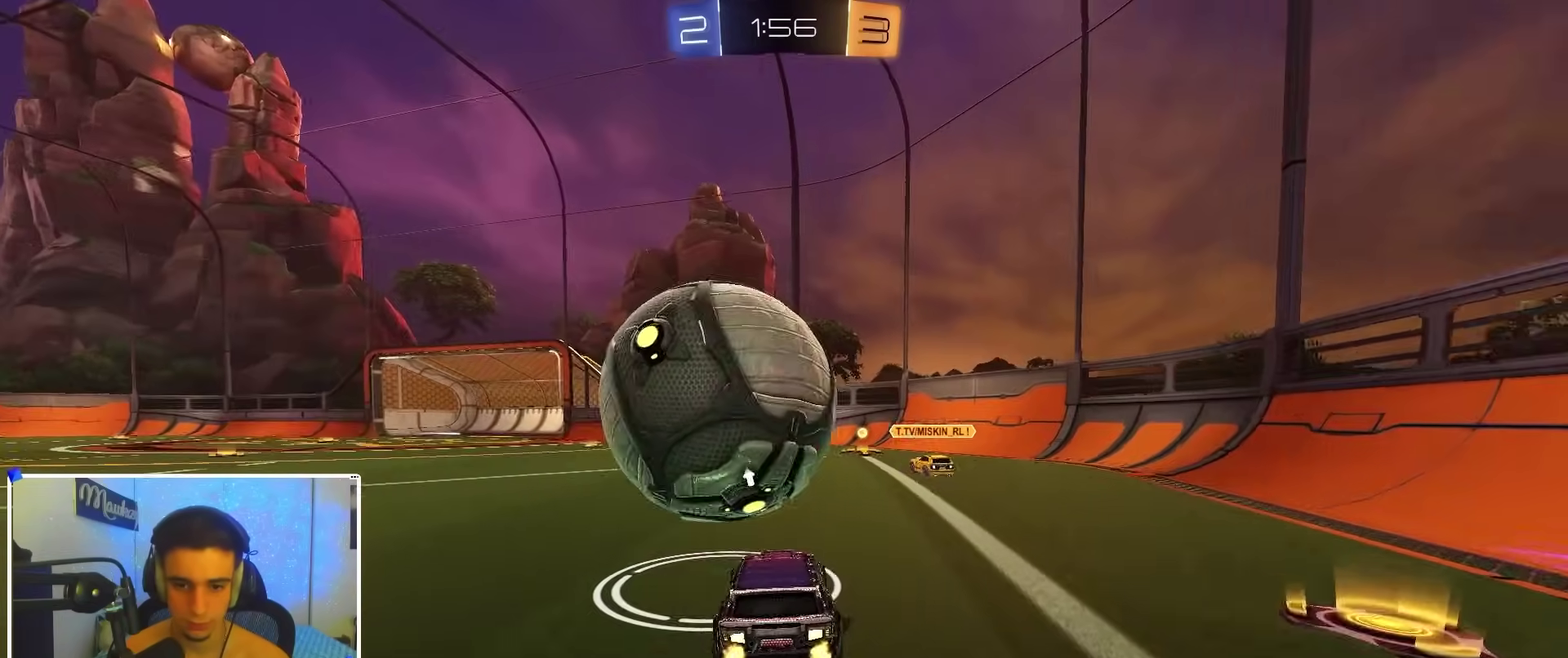
{"dt_ms": 300, "buttons": ["B", "R2"], "left_stick": "center", "right_stick": "center", "events": [[150, "left_stick", "center"]]}
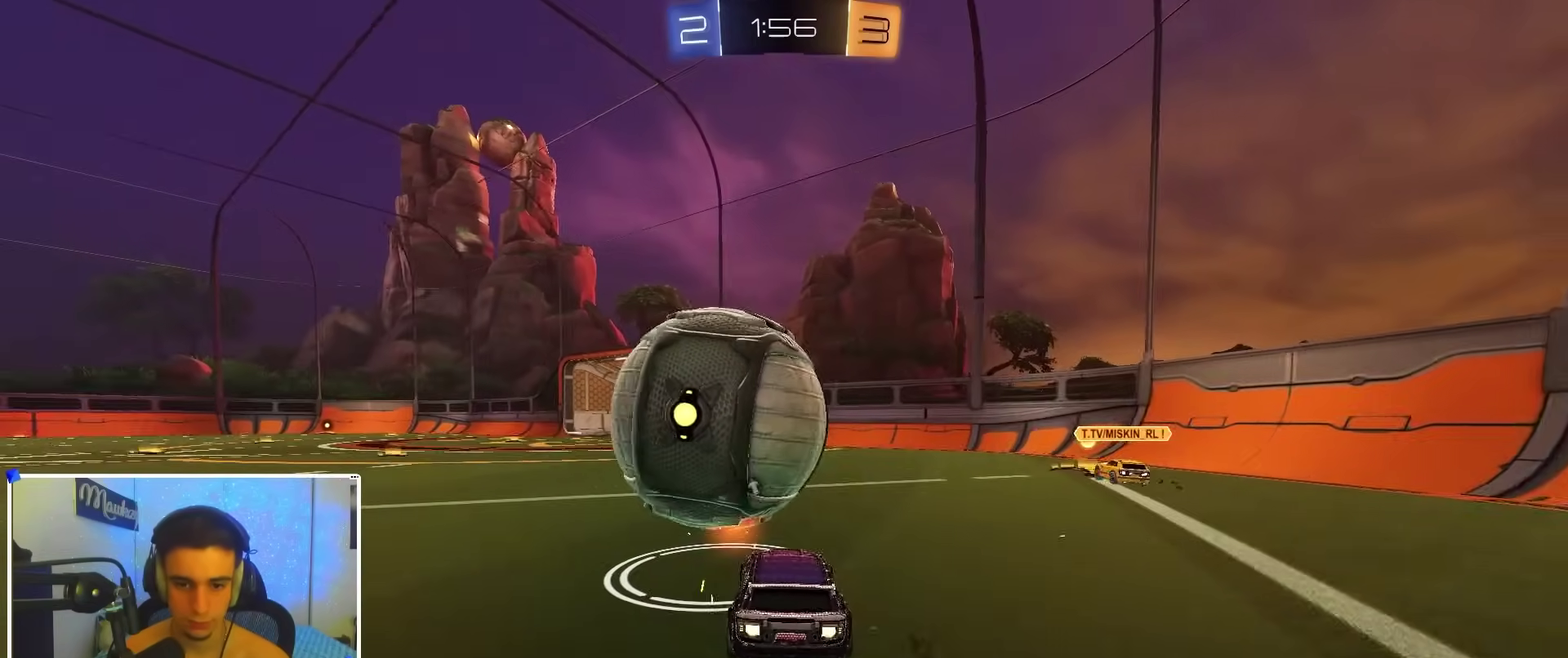
{"dt_ms": 500, "buttons": ["X", "R2"], "left_stick": "left", "right_stick": "center", "events": [[133, "left_stick", "right"], [350, "left_stick", "left"], [433, "B", "up"], [467, "X", "down"]]}
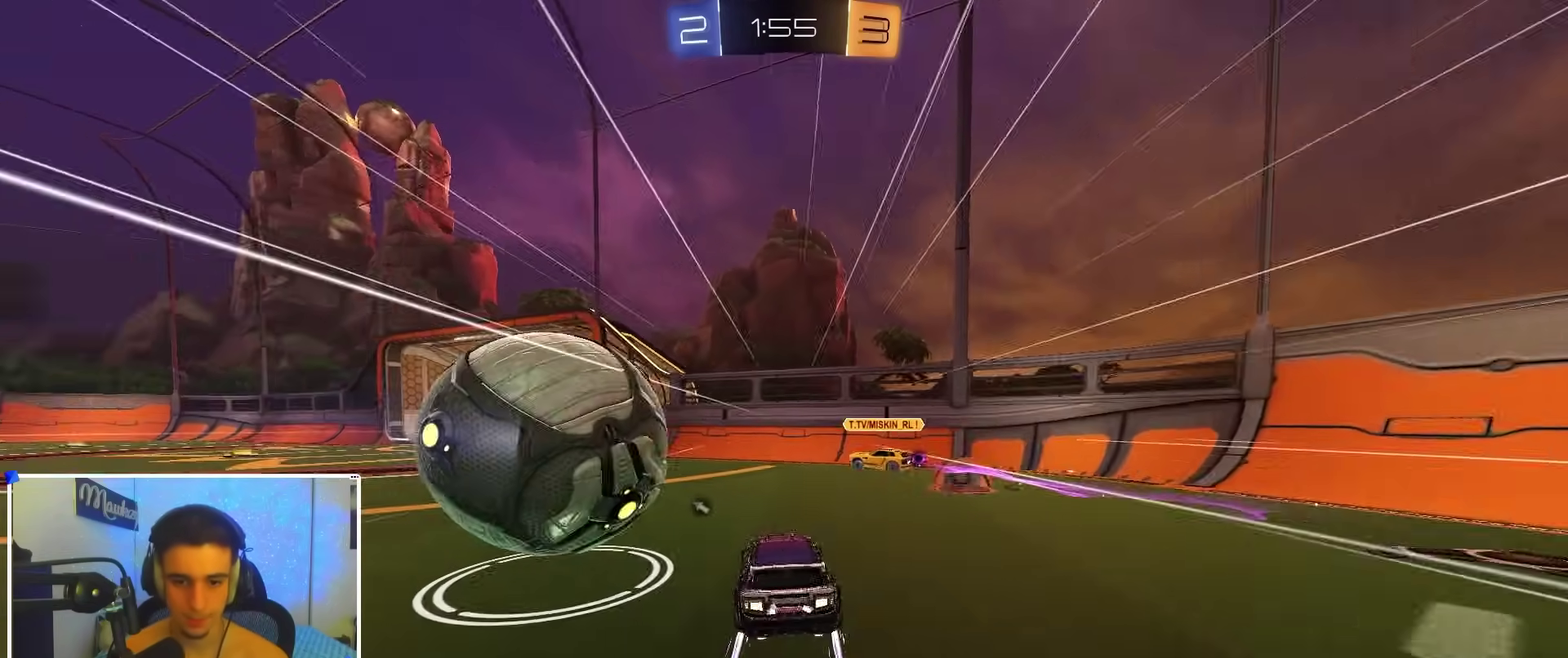
{"dt_ms": 500, "buttons": ["R2"], "left_stick": "left", "right_stick": "center", "events": [[33, "X", "up"], [67, "left_stick", "center"], [167, "left_stick", "left"], [300, "left_stick", "right"], [400, "left_stick", "left"]]}
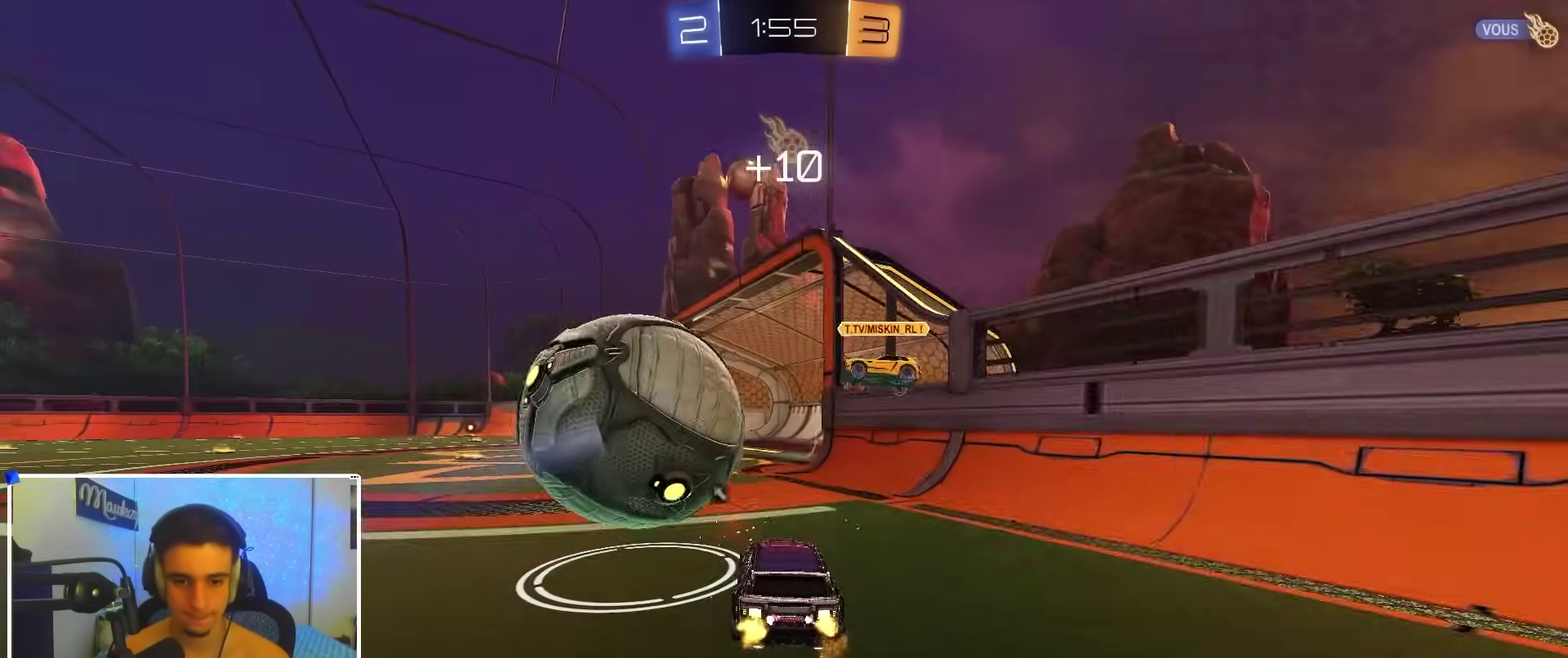
{"dt_ms": 500, "buttons": ["R2"], "left_stick": "right", "right_stick": "center", "events": [[17, "left_stick", "center"], [50, "R2", "up"], [100, "L2", "down"], [133, "left_stick", "left"], [200, "R2", "down"], [217, "L2", "up"], [233, "left_stick", "center"], [267, "B", "down"], [317, "A", "down"], [367, "A", "up"], [367, "B", "up"], [417, "left_stick", "right"]]}
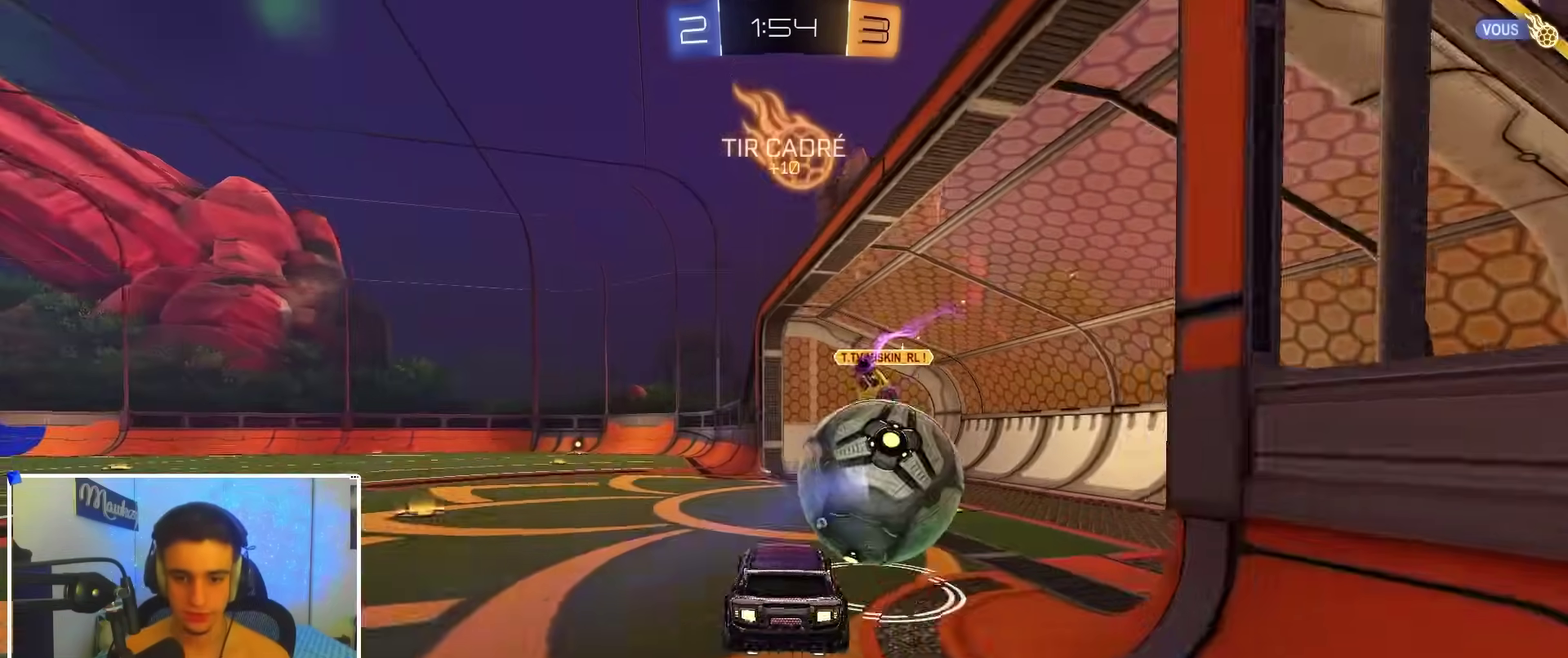
{"dt_ms": 400, "buttons": [], "left_stick": "center", "right_stick": "center", "events": [[33, "left_stick", "center"], [50, "B", "down"], [167, "left_stick", "up-right"], [283, "B", "up"], [300, "R2", "up"], [300, "left_stick", "right"], [400, "left_stick", "center"]]}
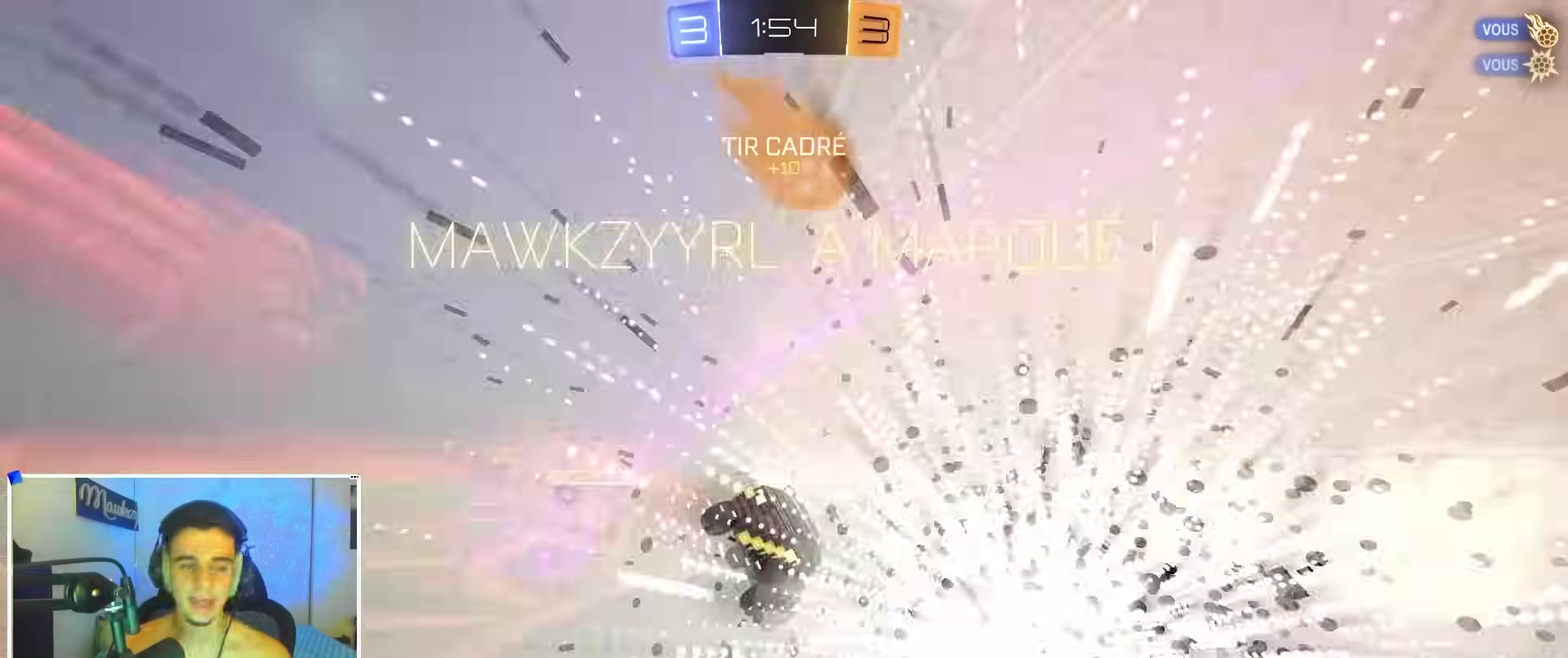
{"dt_ms": 600, "buttons": ["B"], "left_stick": "down", "right_stick": "center", "events": [[467, "B", "down"], [467, "left_stick", "down"]]}
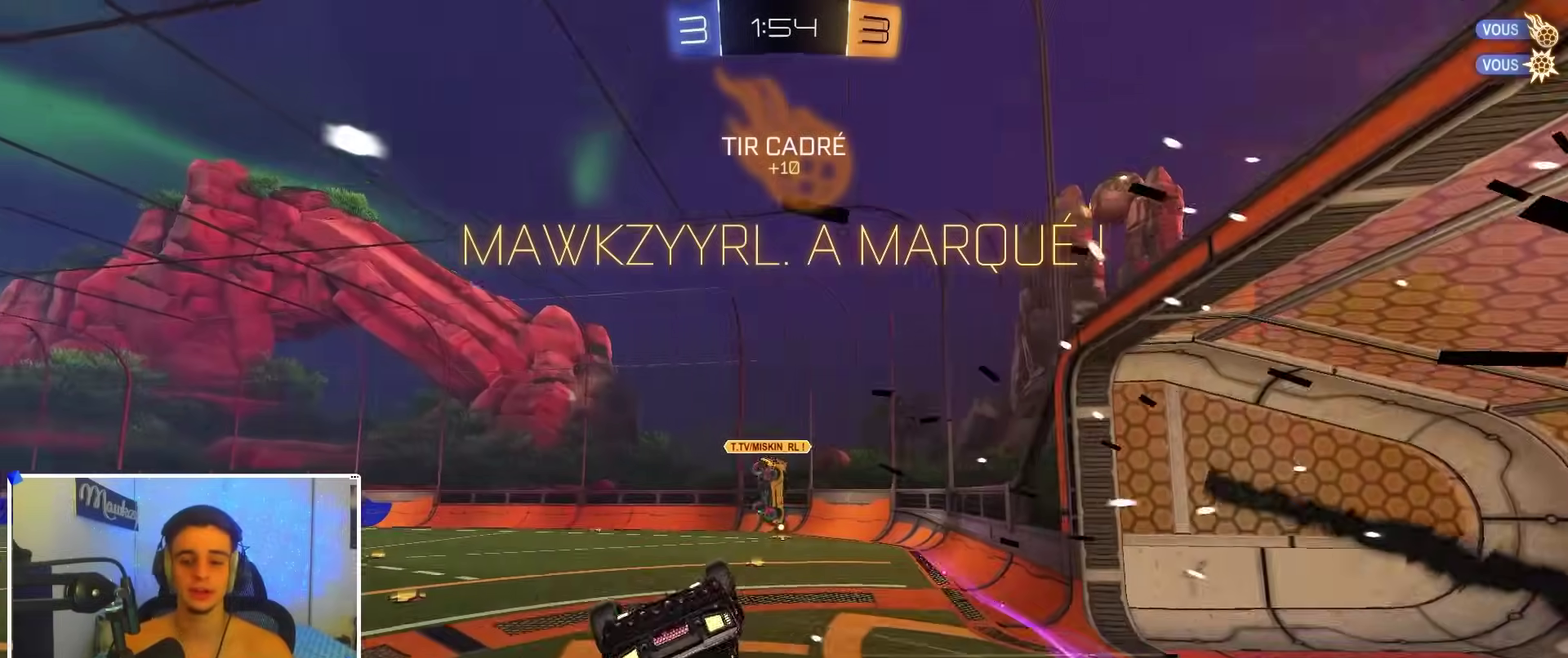
{"dt_ms": 300, "buttons": ["B", "L1"], "left_stick": "down", "right_stick": "center", "events": [[183, "L1", "down"]]}
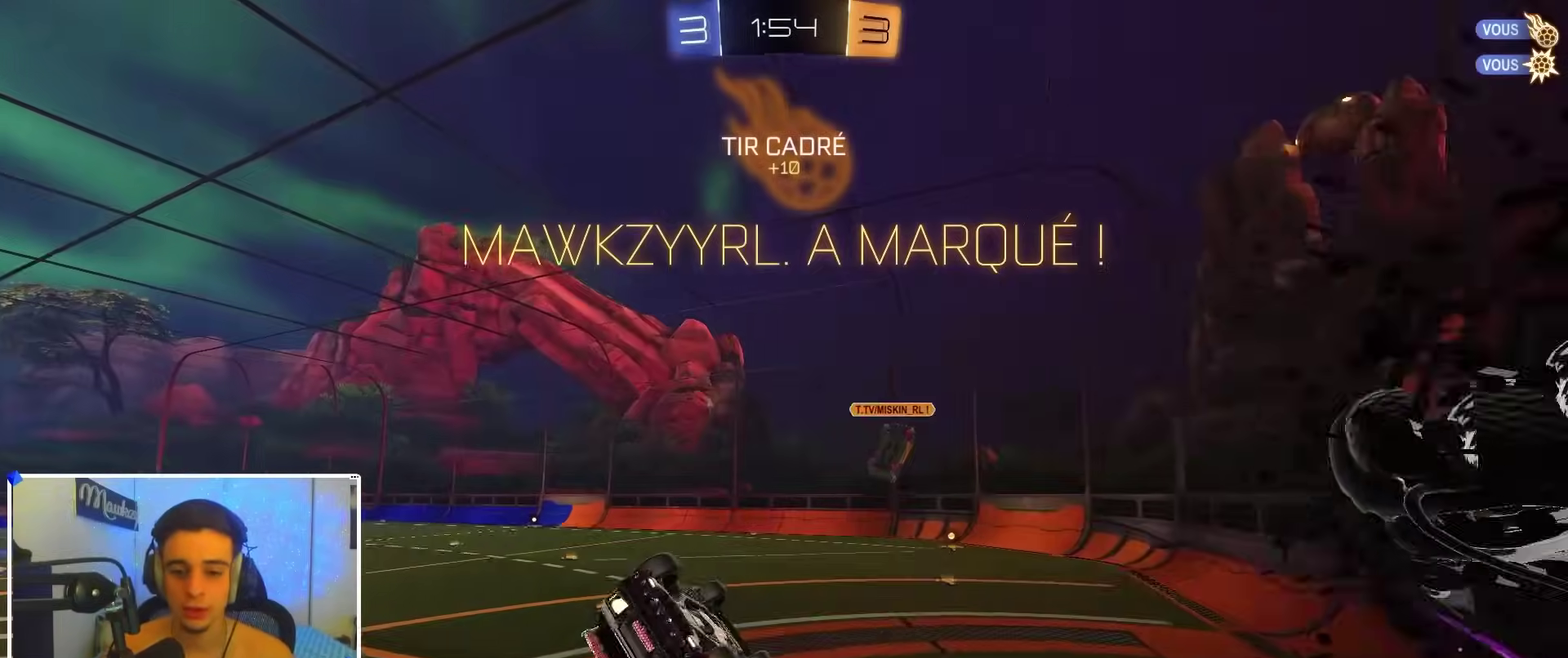
{"dt_ms": 700, "buttons": ["R1"], "left_stick": "down-left", "right_stick": "center", "events": [[133, "L1", "up"], [300, "left_stick", "center"], [467, "left_stick", "down"], [533, "L1", "down"], [550, "left_stick", "down-left"], [633, "B", "up"], [650, "L1", "up"], [700, "R1", "down"]]}
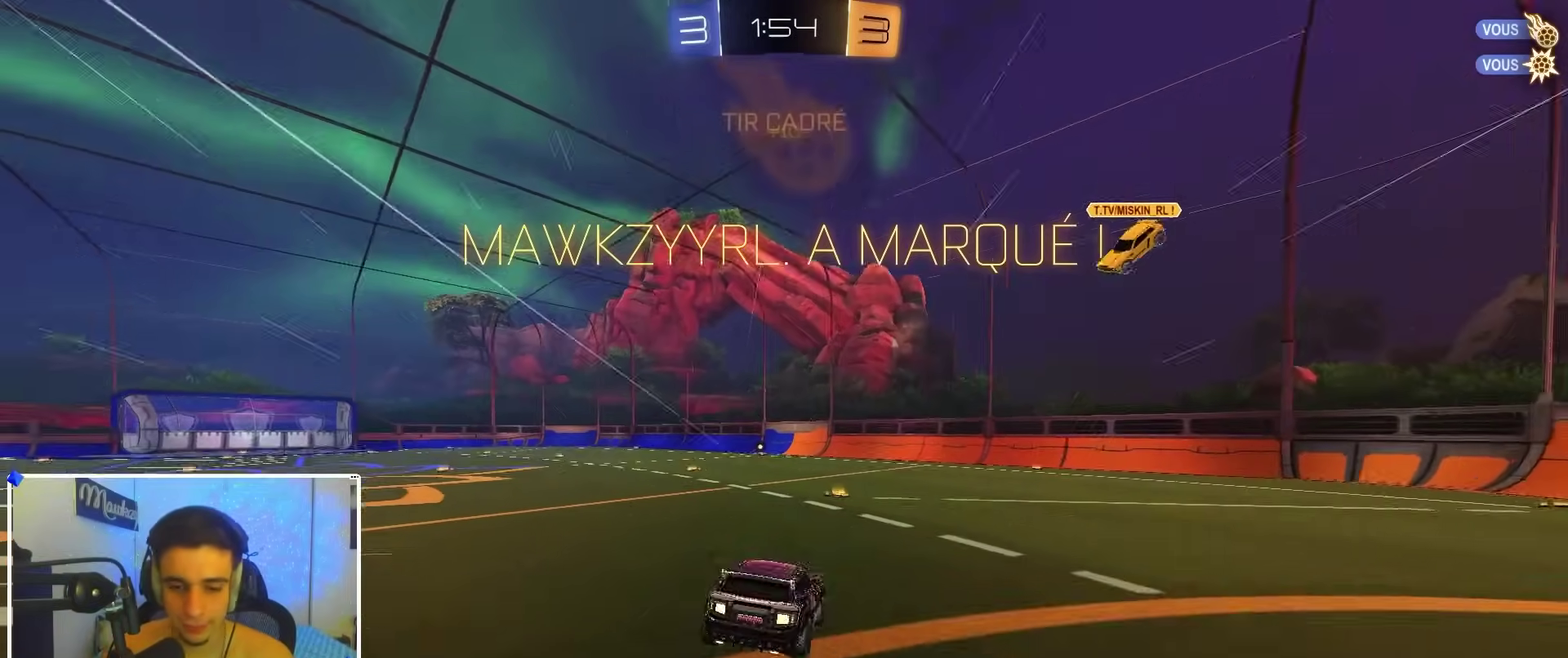
{"dt_ms": 300, "buttons": ["B", "R1"], "left_stick": "up-left", "right_stick": "center", "events": [[50, "B", "down"], [100, "R1", "up"], [100, "left_stick", "up-left"], [267, "R1", "down"]]}
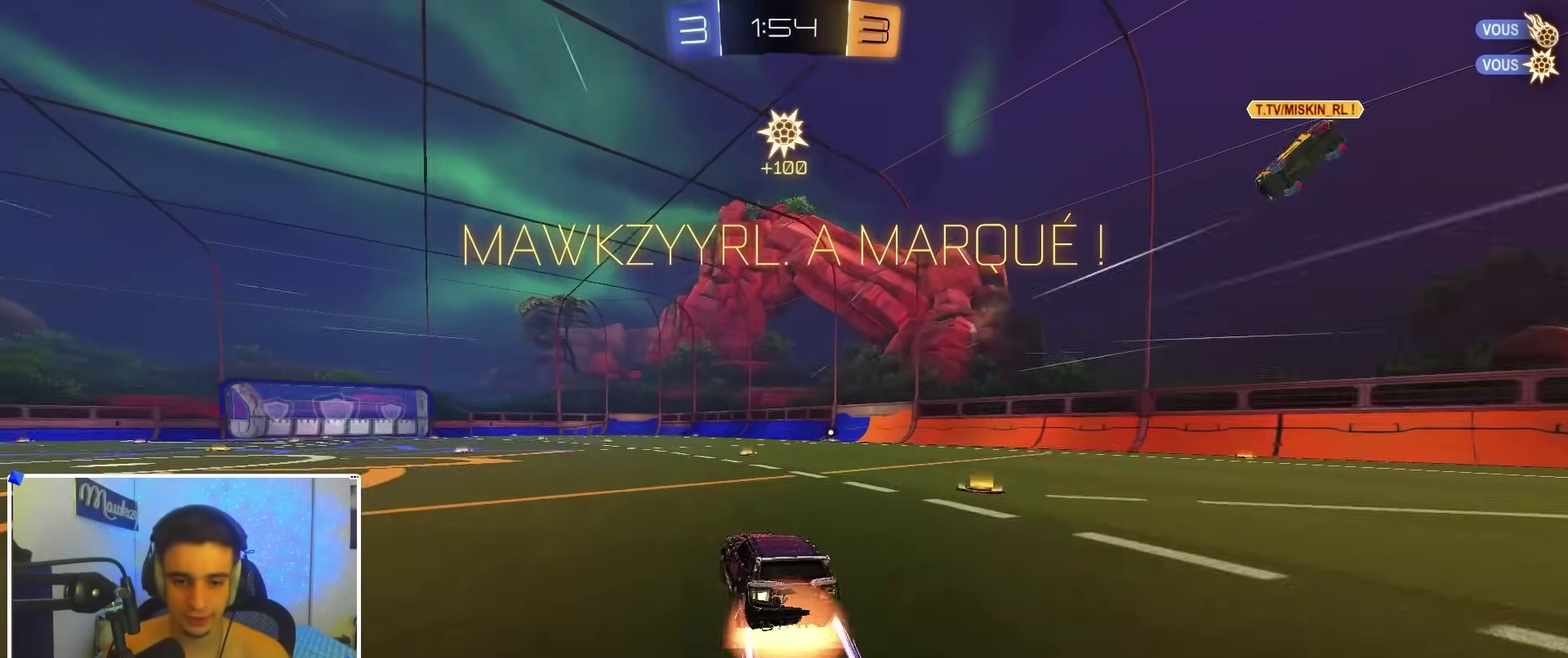
{"dt_ms": 700, "buttons": ["A", "B", "R1"], "left_stick": "right", "right_stick": "center", "events": [[33, "A", "down"], [83, "left_stick", "down"], [233, "A", "up"], [300, "left_stick", "center"], [367, "left_stick", "down"], [417, "left_stick", "center"], [633, "left_stick", "right"], [700, "A", "down"]]}
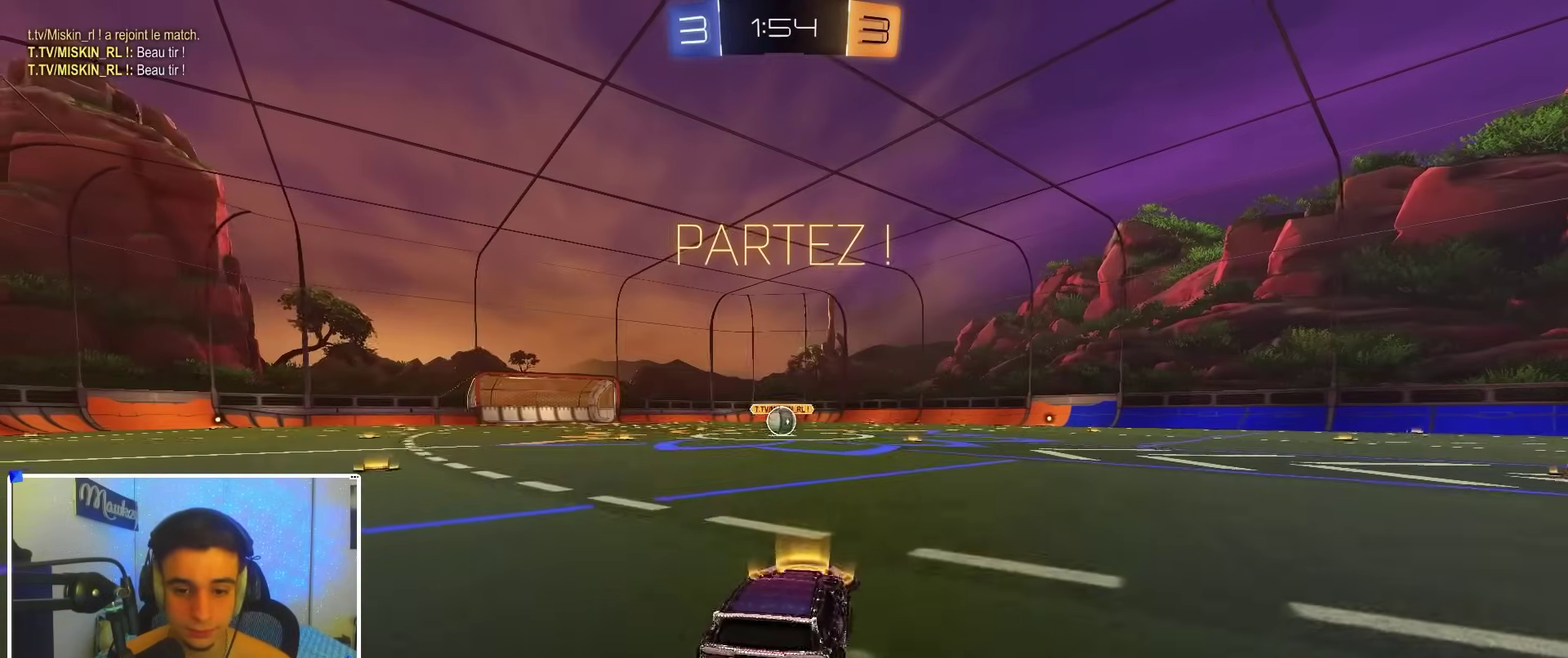
{"dt_ms": 300, "buttons": ["B", "L2", "R1"], "left_stick": "down", "right_stick": "center", "events": [[50, "A", "up"], [67, "left_stick", "up"], [100, "A", "down"], [117, "L3", "down"], [167, "L2", "down"], [167, "L3", "up"], [167, "left_stick", "down"], [250, "L3", "down"], [300, "A", "up"], [300, "L3", "up"]]}
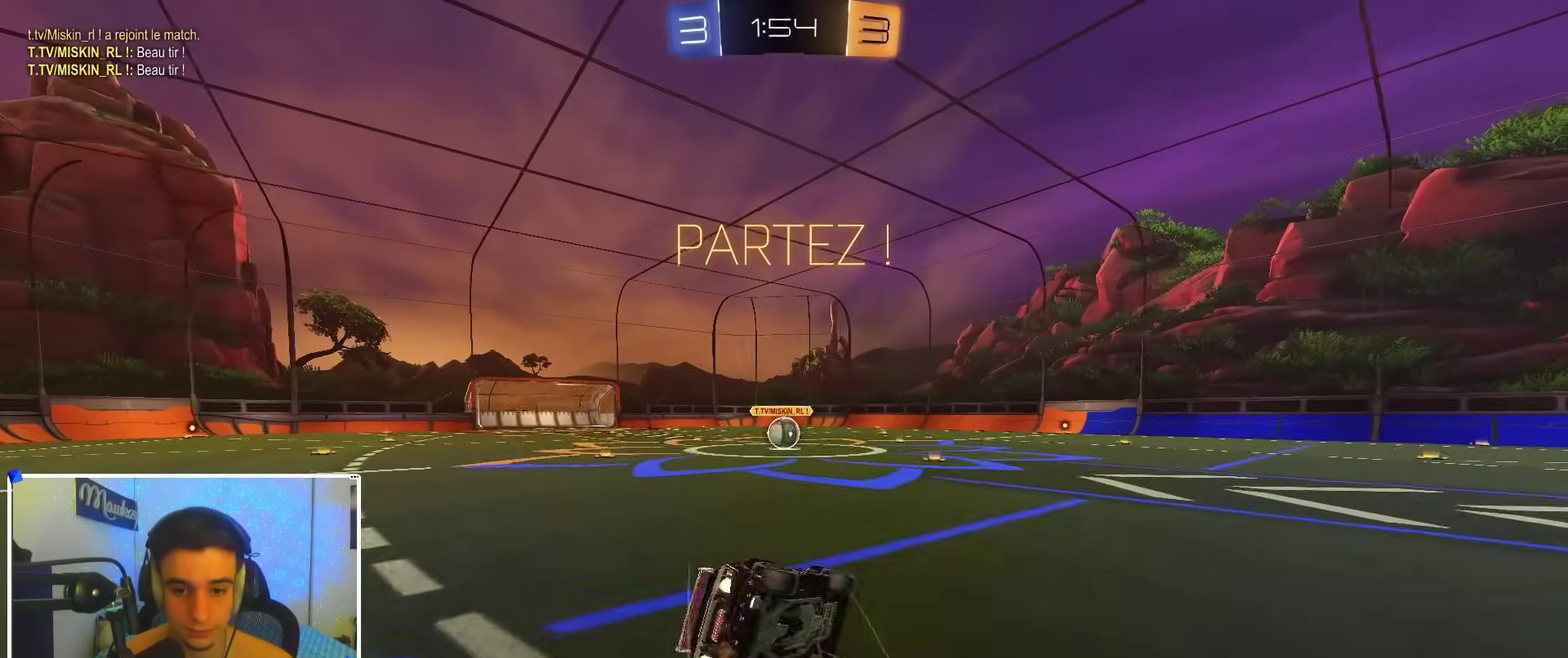
{"dt_ms": 900, "buttons": [], "left_stick": "right", "right_stick": "center", "events": [[183, "L2", "up"], [283, "left_stick", "left"], [350, "left_stick", "down-left"], [400, "left_stick", "down"], [483, "left_stick", "down-left"], [550, "left_stick", "left"], [600, "B", "up"], [650, "R1", "up"], [650, "R2", "down"], [783, "R2", "up"], [883, "left_stick", "right"]]}
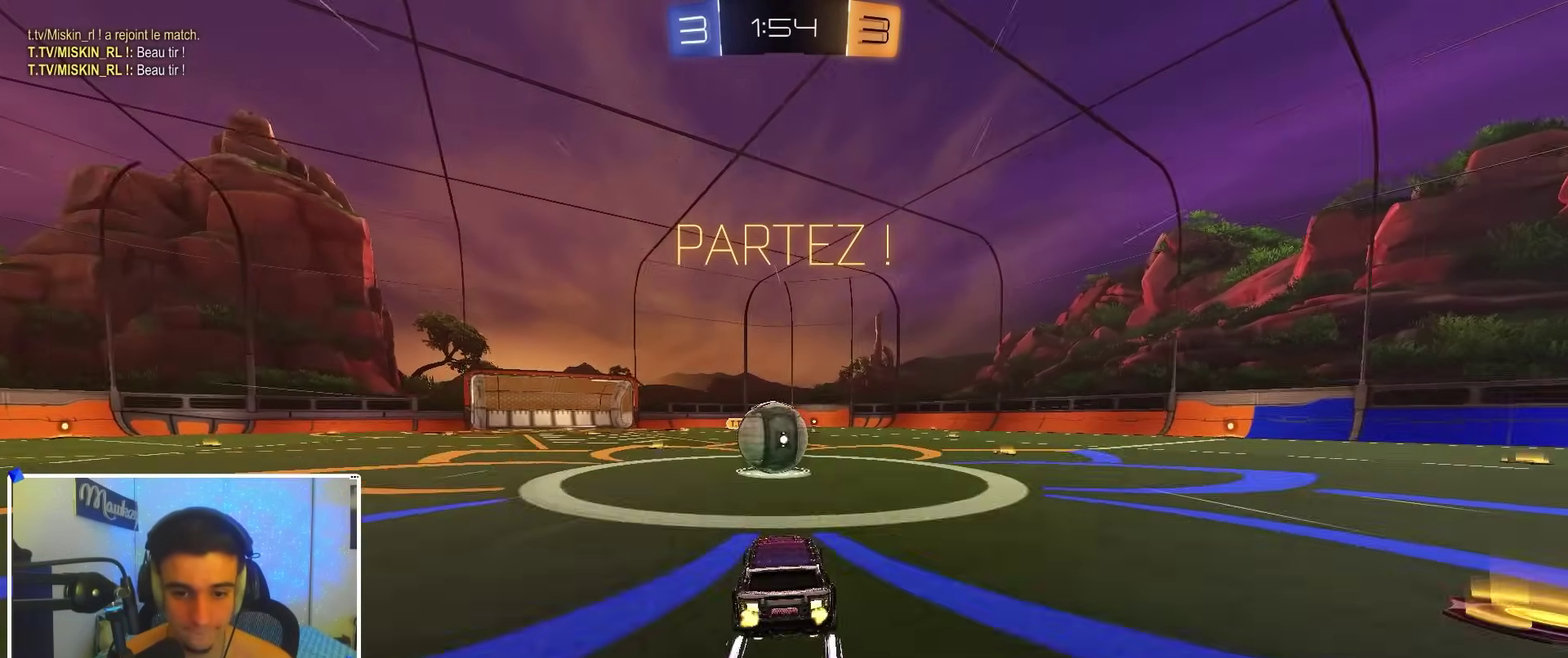
{"dt_ms": 300, "buttons": [], "left_stick": "center", "right_stick": "center", "events": [[33, "left_stick", "center"]]}